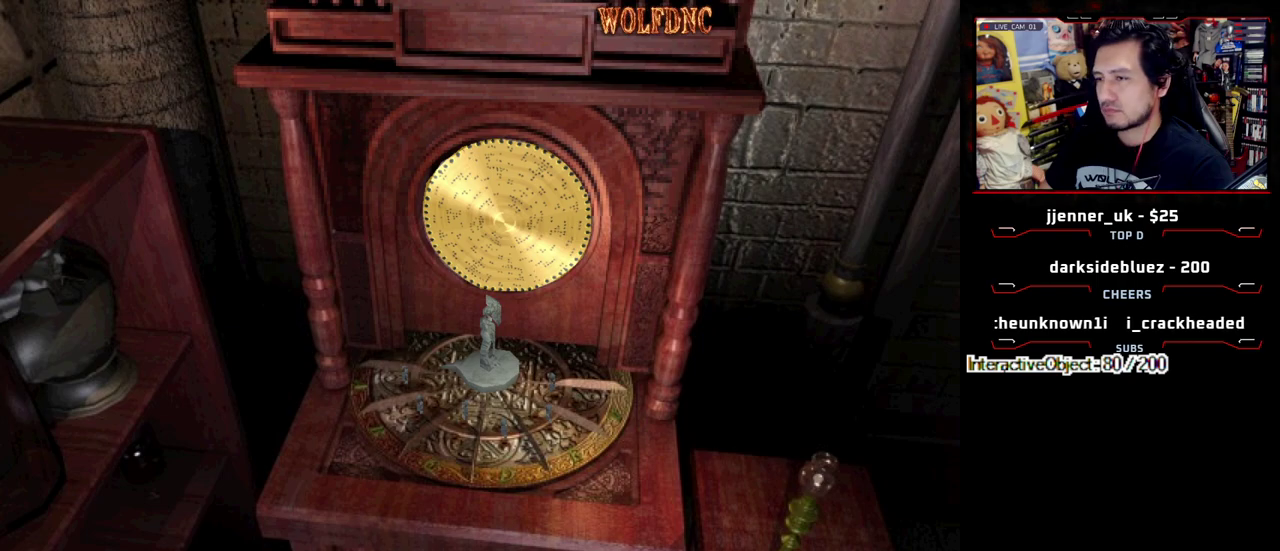
Gameplay with a controller (PlayStation layout); each line is a JSON object with the inputs held at the frame after it. "events" lists button and stick changes between this image and that frame as [ms after this image, input, new state], when the widget could be followed in between. Not read: L3 R3 other_buttons.
{"buttons": ["CROSS"], "events": [[217, "CROSS", "down"]]}
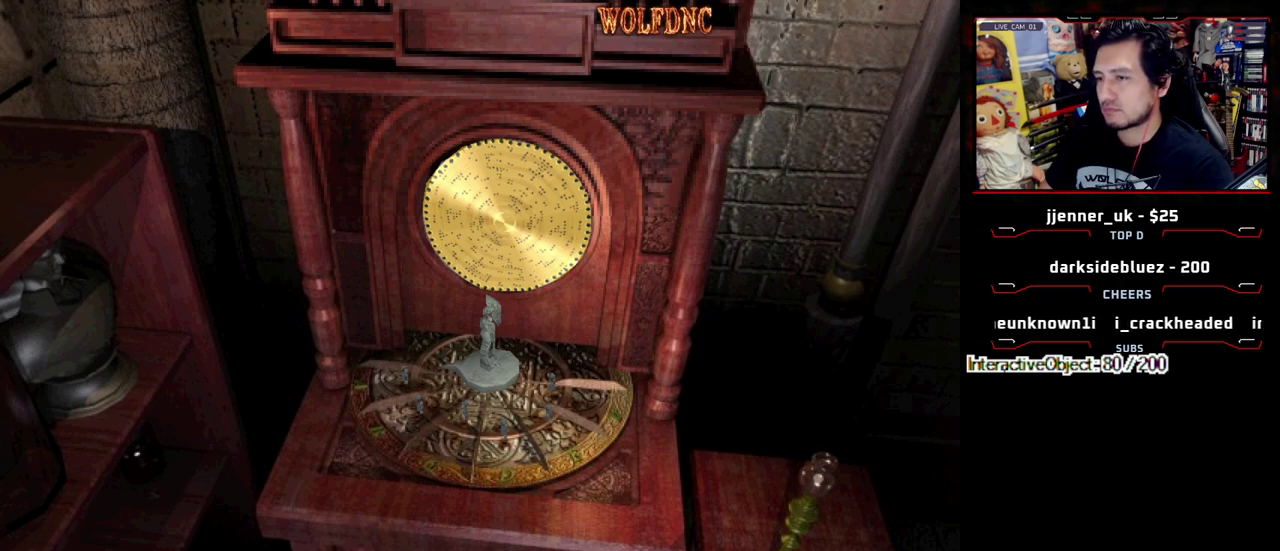
{"buttons": ["CROSS"], "events": [[233, "CROSS", "up"], [283, "CROSS", "down"], [417, "CROSS", "up"], [467, "CROSS", "down"]]}
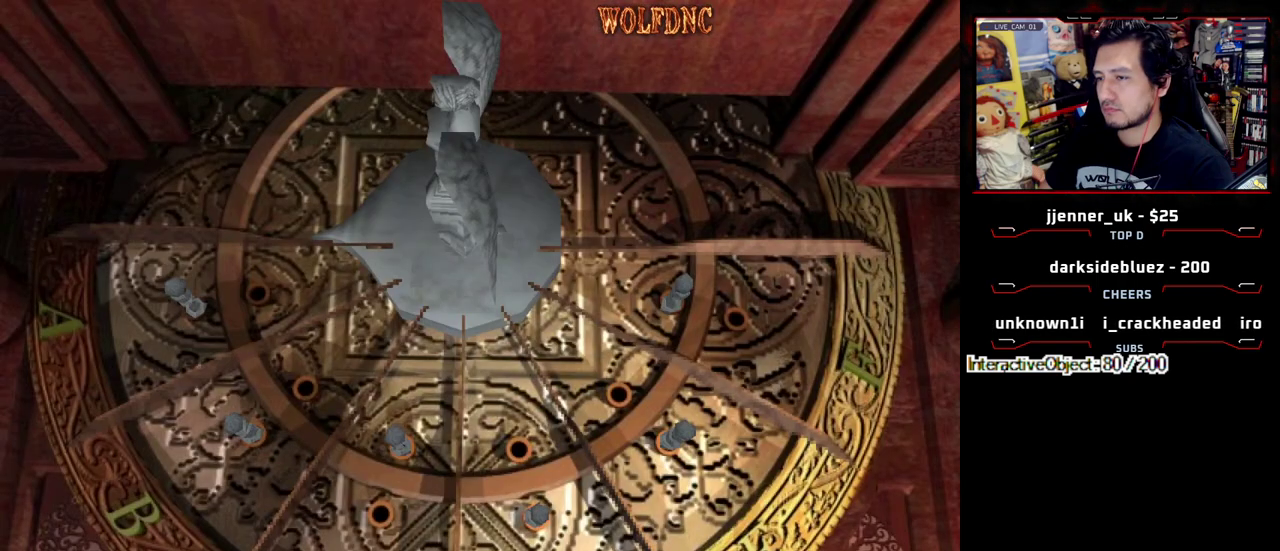
{"buttons": [], "events": [[200, "CROSS", "up"], [250, "CROSS", "down"], [483, "CROSS", "up"]]}
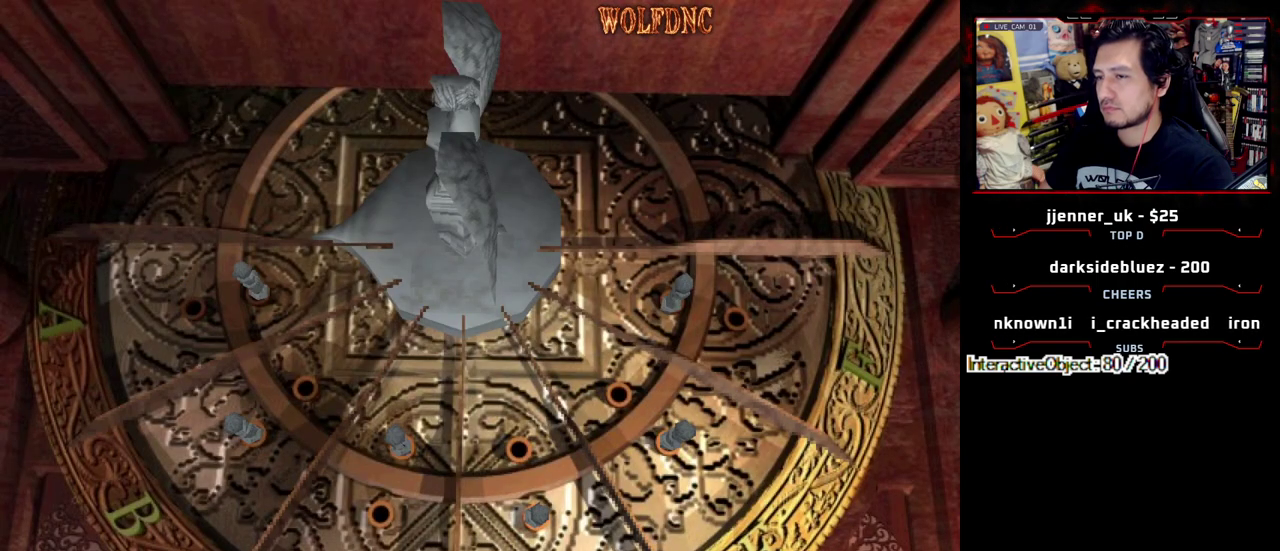
{"buttons": [], "events": [[33, "CROSS", "down"], [133, "CROSS", "up"]]}
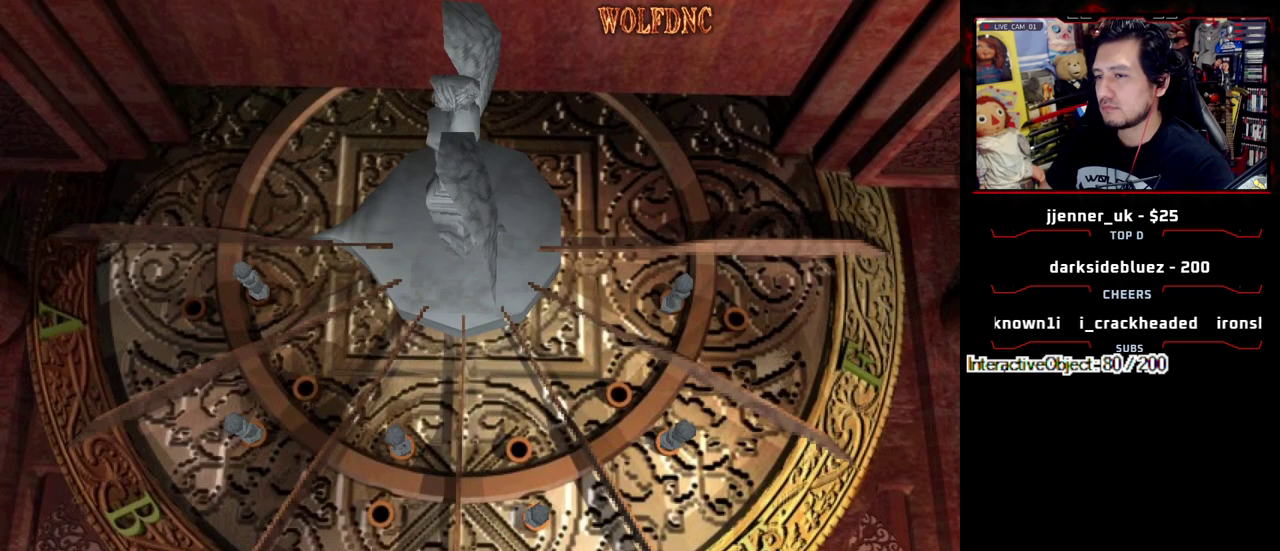
{"buttons": ["CROSS"], "events": [[383, "CROSS", "down"]]}
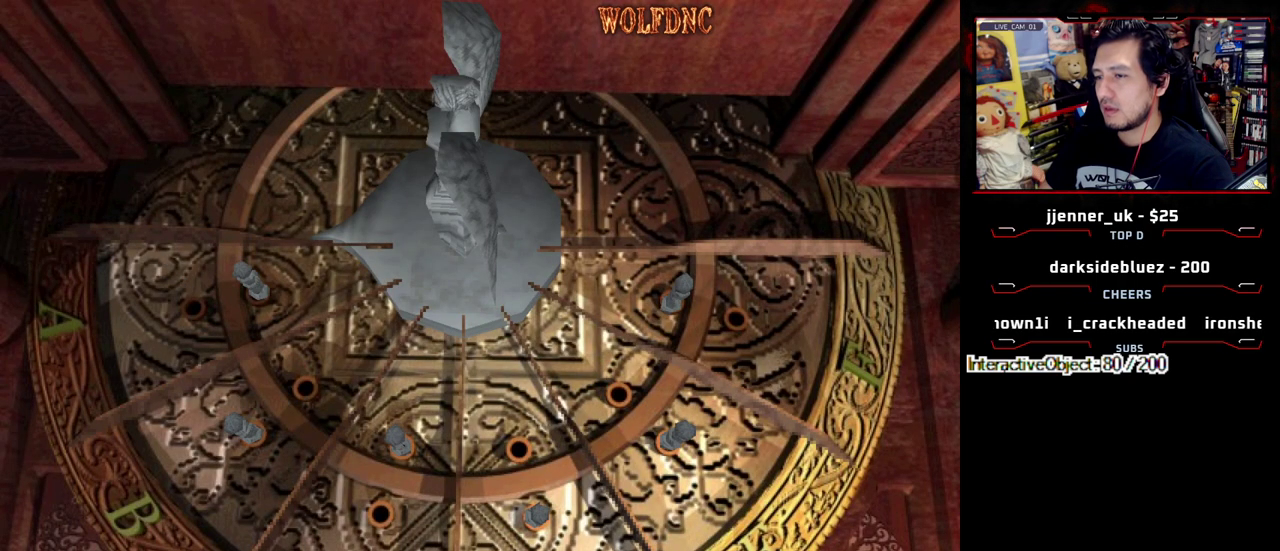
{"buttons": ["CROSS"], "events": [[17, "CROSS", "up"], [67, "CROSS", "down"]]}
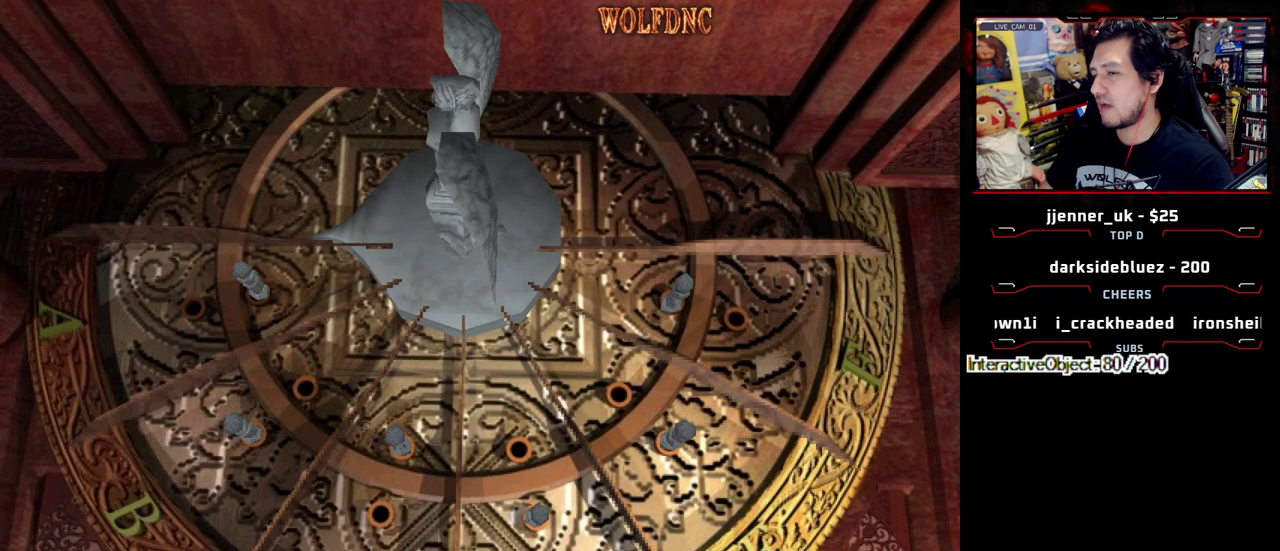
{"buttons": ["CROSS"], "events": [[33, "CROSS", "up"], [83, "CROSS", "down"]]}
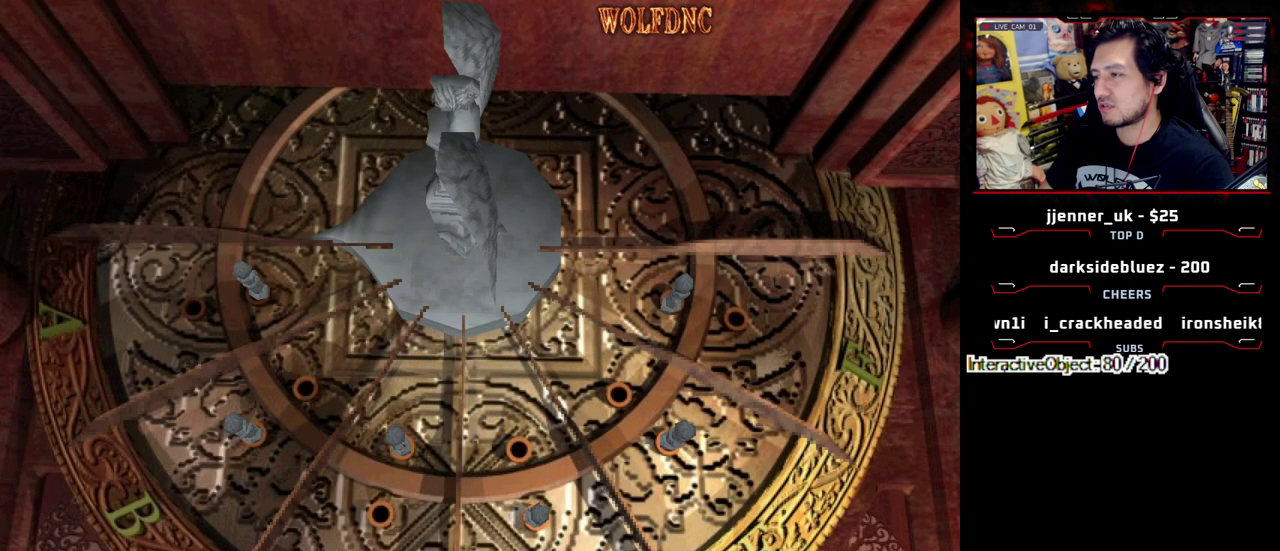
{"buttons": ["CROSS"], "events": [[100, "CROSS", "up"], [283, "CROSS", "down"]]}
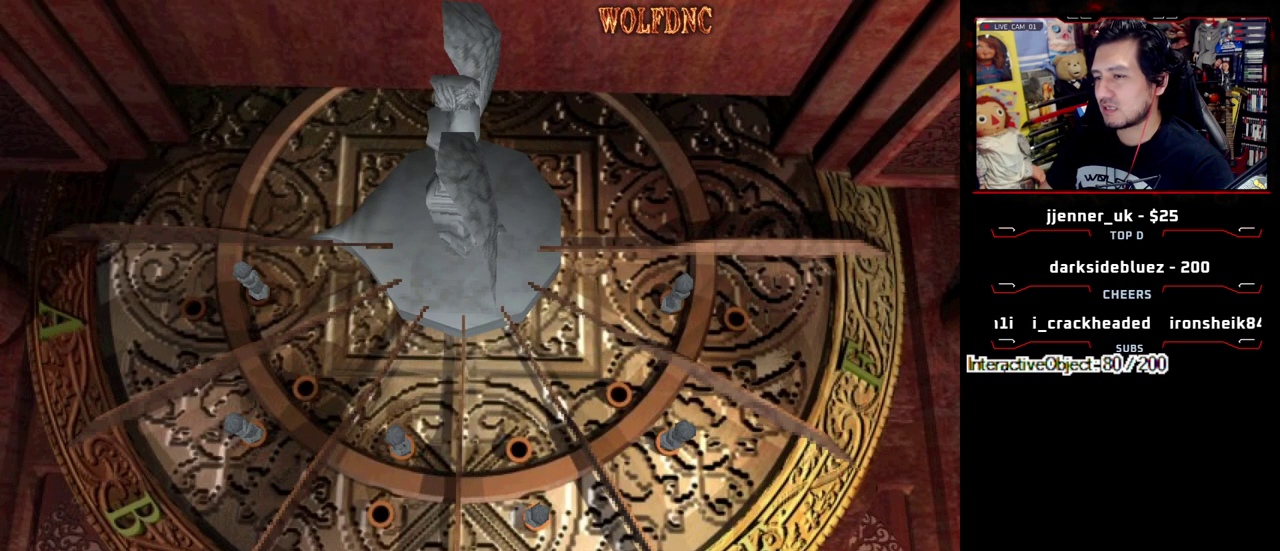
{"buttons": ["CROSS"], "events": [[200, "DPAD_RIGHT", "down"], [250, "CROSS", "up"], [300, "DPAD_RIGHT", "up"], [350, "DPAD_RIGHT", "down"], [433, "CROSS", "down"], [483, "DPAD_RIGHT", "up"]]}
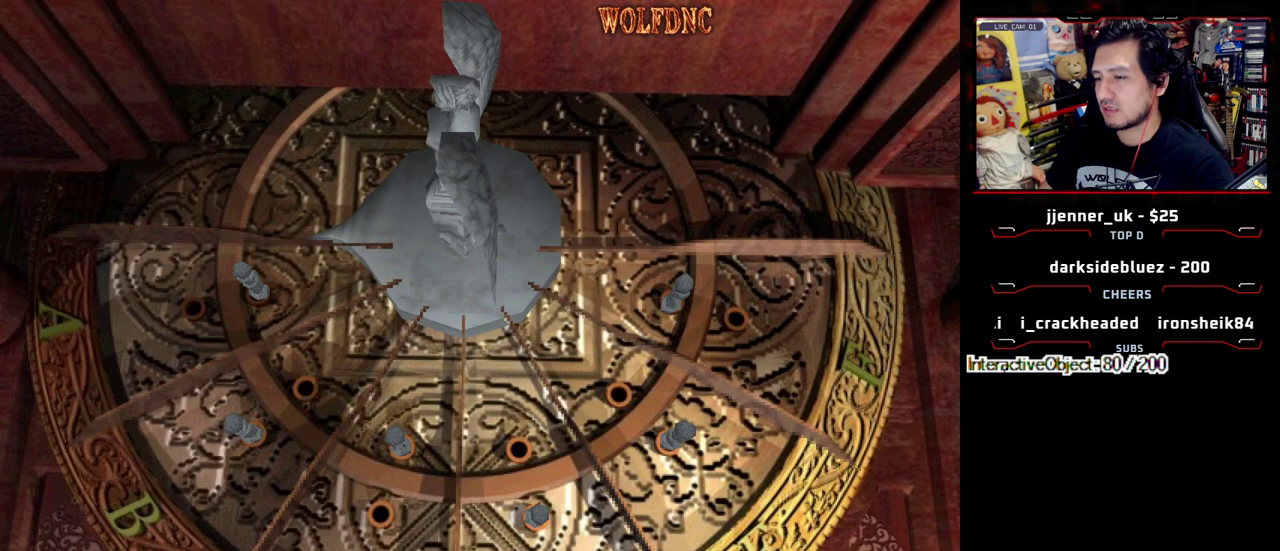
{"buttons": ["DPAD_RIGHT"], "events": [[367, "CROSS", "up"], [367, "DPAD_RIGHT", "down"], [450, "DPAD_RIGHT", "up"], [500, "DPAD_RIGHT", "down"]]}
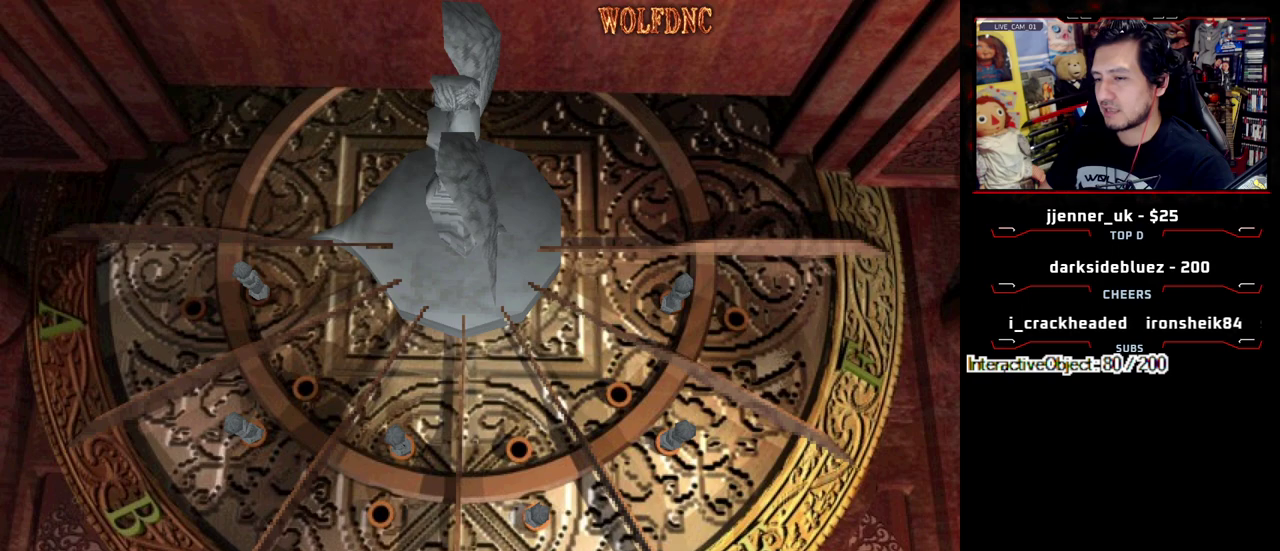
{"buttons": ["DPAD_RIGHT"], "events": [[50, "CROSS", "down"], [100, "DPAD_RIGHT", "up"], [467, "CROSS", "up"], [467, "DPAD_RIGHT", "down"]]}
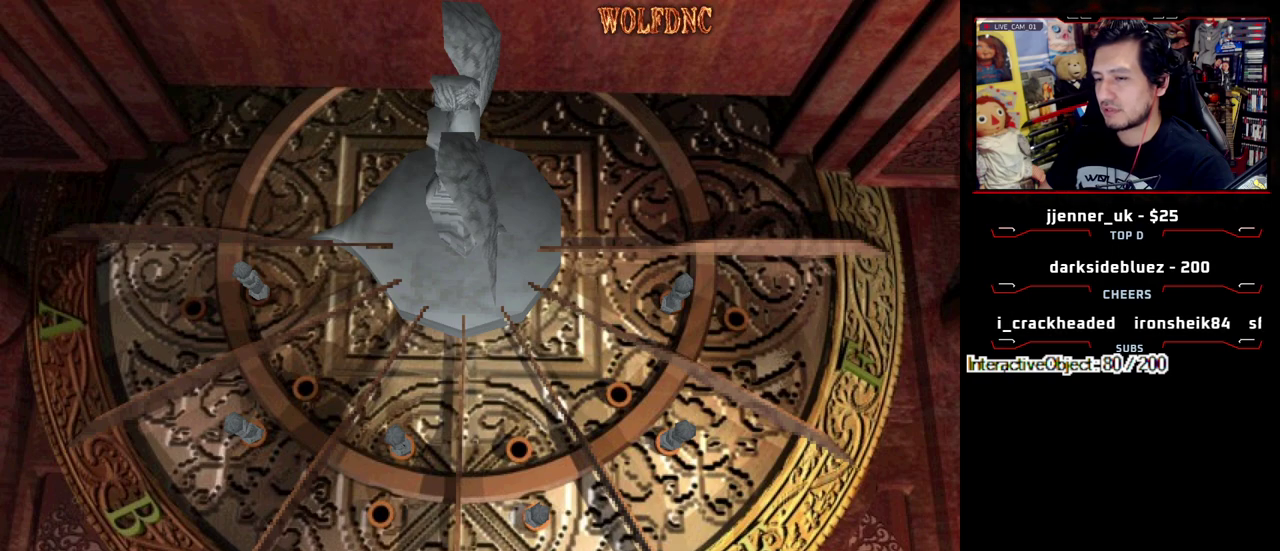
{"buttons": ["CROSS"], "events": [[67, "DPAD_RIGHT", "up"], [150, "DPAD_RIGHT", "down"], [200, "CROSS", "down"], [250, "DPAD_RIGHT", "up"]]}
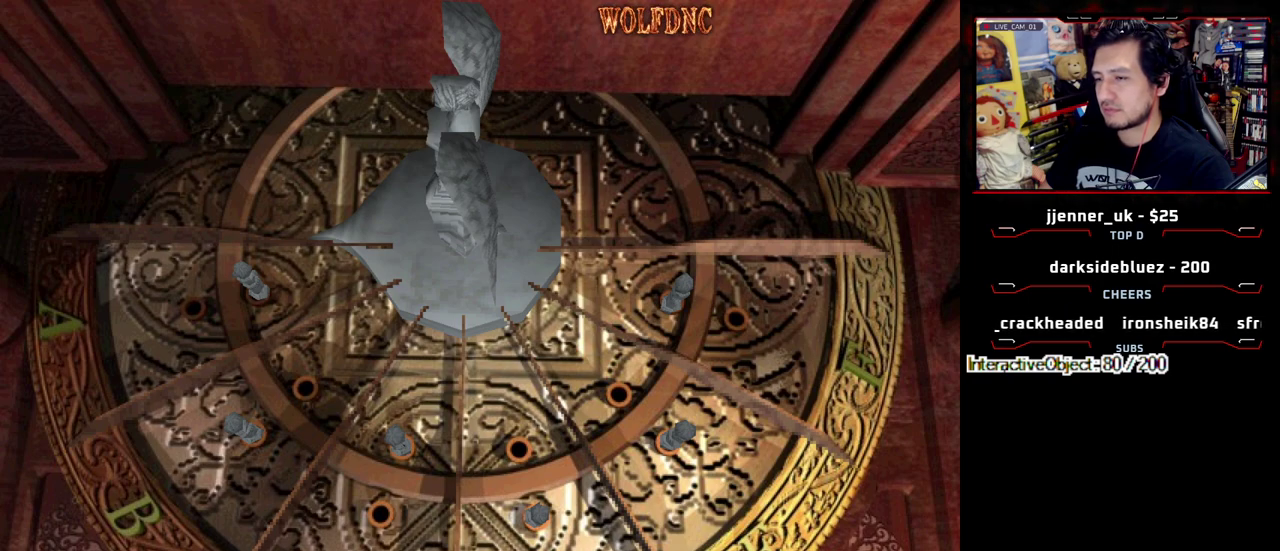
{"buttons": [], "events": [[83, "CROSS", "up"], [167, "CROSS", "down"], [350, "CROSS", "up"]]}
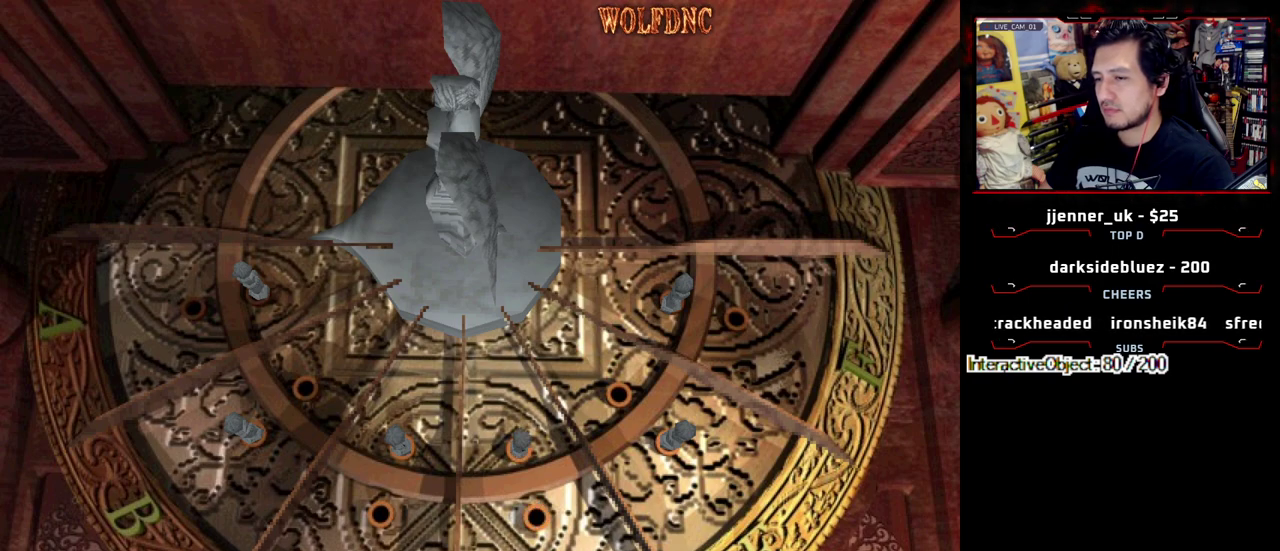
{"buttons": [], "events": []}
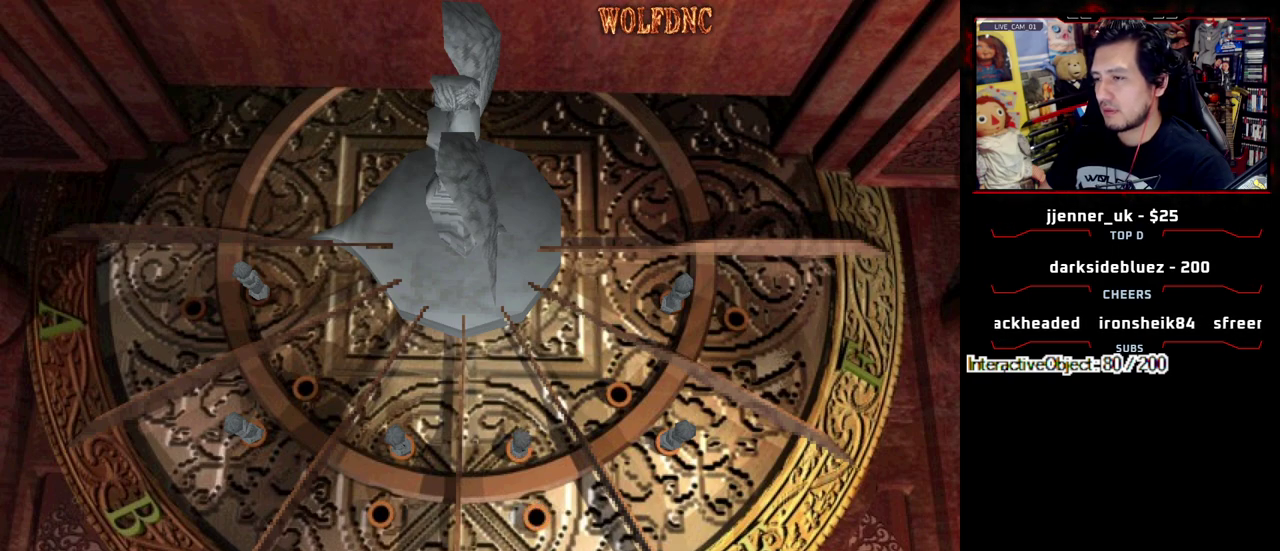
{"buttons": ["CROSS"], "events": [[367, "CROSS", "down"]]}
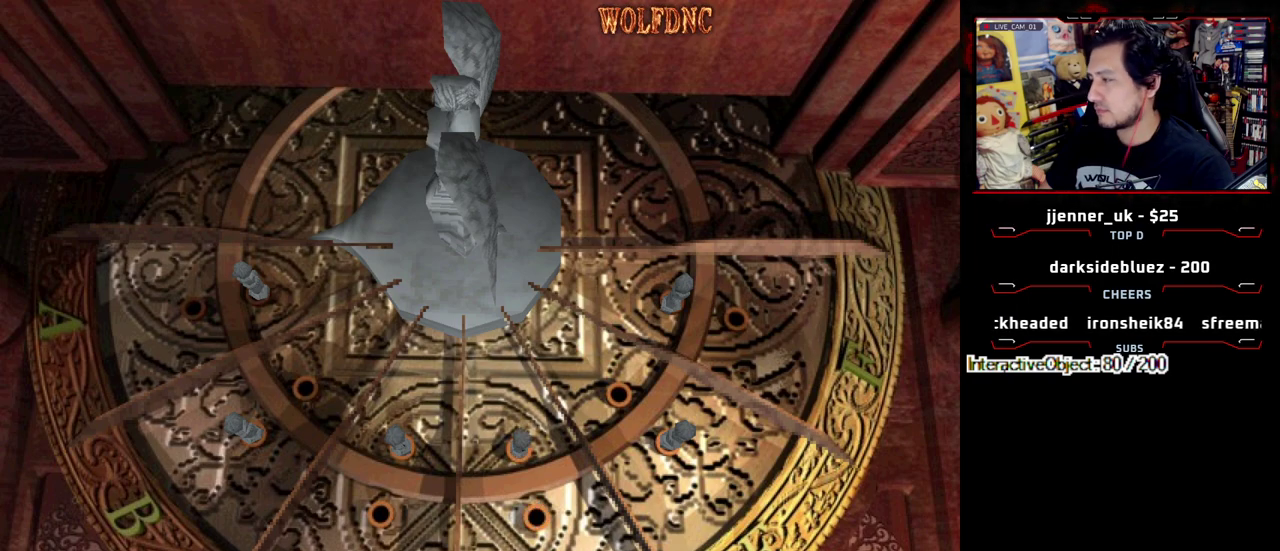
{"buttons": ["CROSS"], "events": [[217, "CROSS", "up"], [267, "CROSS", "down"]]}